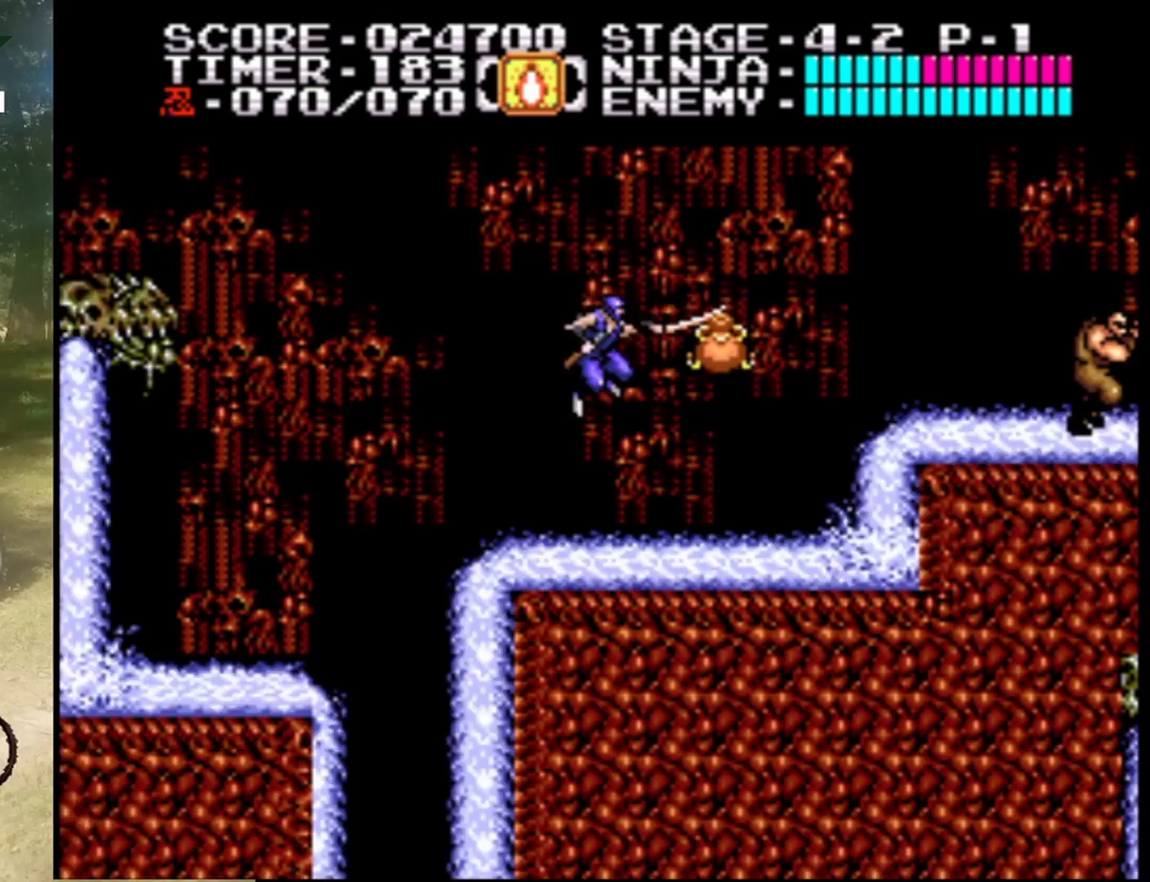
Gameplay with a controller (Nintendo layout); each line is a JSON object with the inputs held at the frame after it. "events" lists button and stick changes between this image and that frame as [ms after this image, input, new state], when the widget could be followed in between. Not read: L1 L3 R1 R3.
{"buttons": ["DPAD_RIGHT"], "events": [[133, "B", "up"], [167, "A", "up"], [200, "DPAD_RIGHT", "up"], [400, "DPAD_RIGHT", "down"]]}
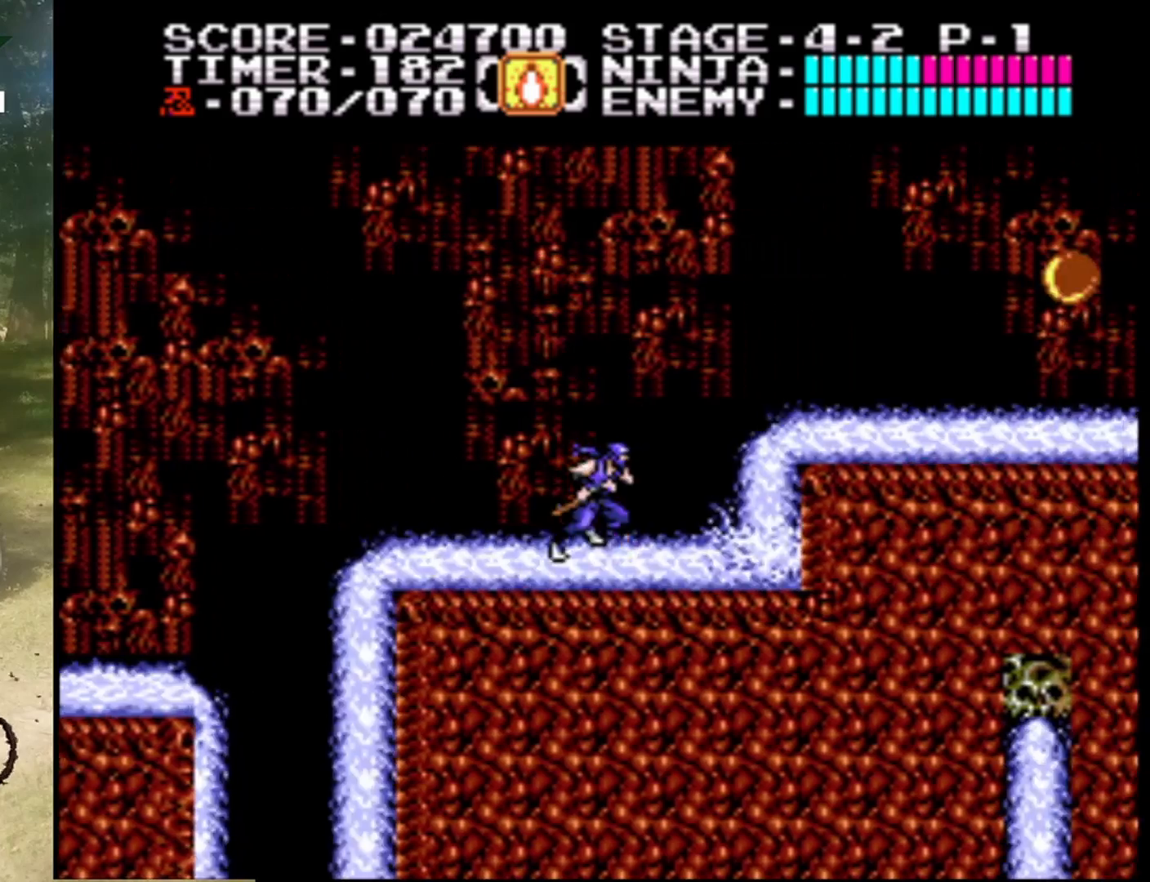
{"buttons": ["A", "DPAD_RIGHT"], "events": [[233, "A", "down"]]}
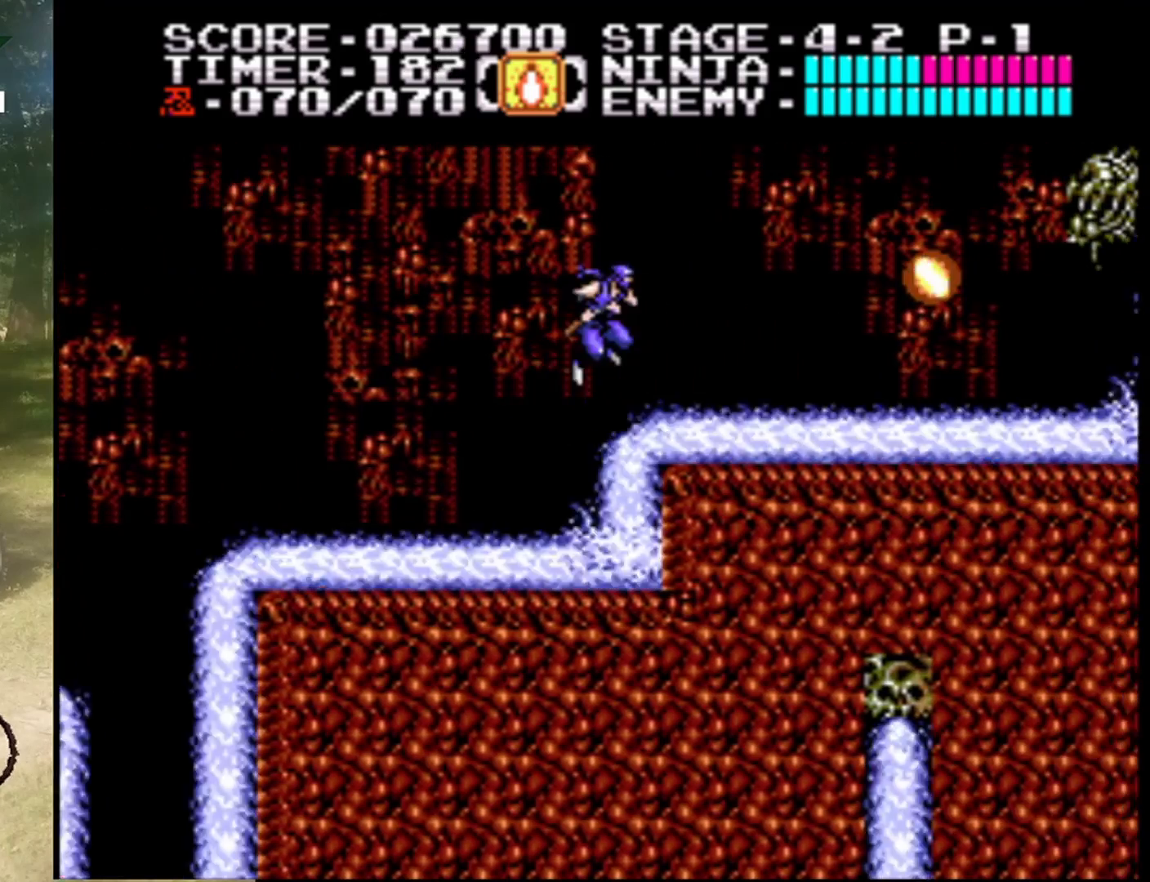
{"buttons": ["DPAD_RIGHT"], "events": [[233, "A", "up"]]}
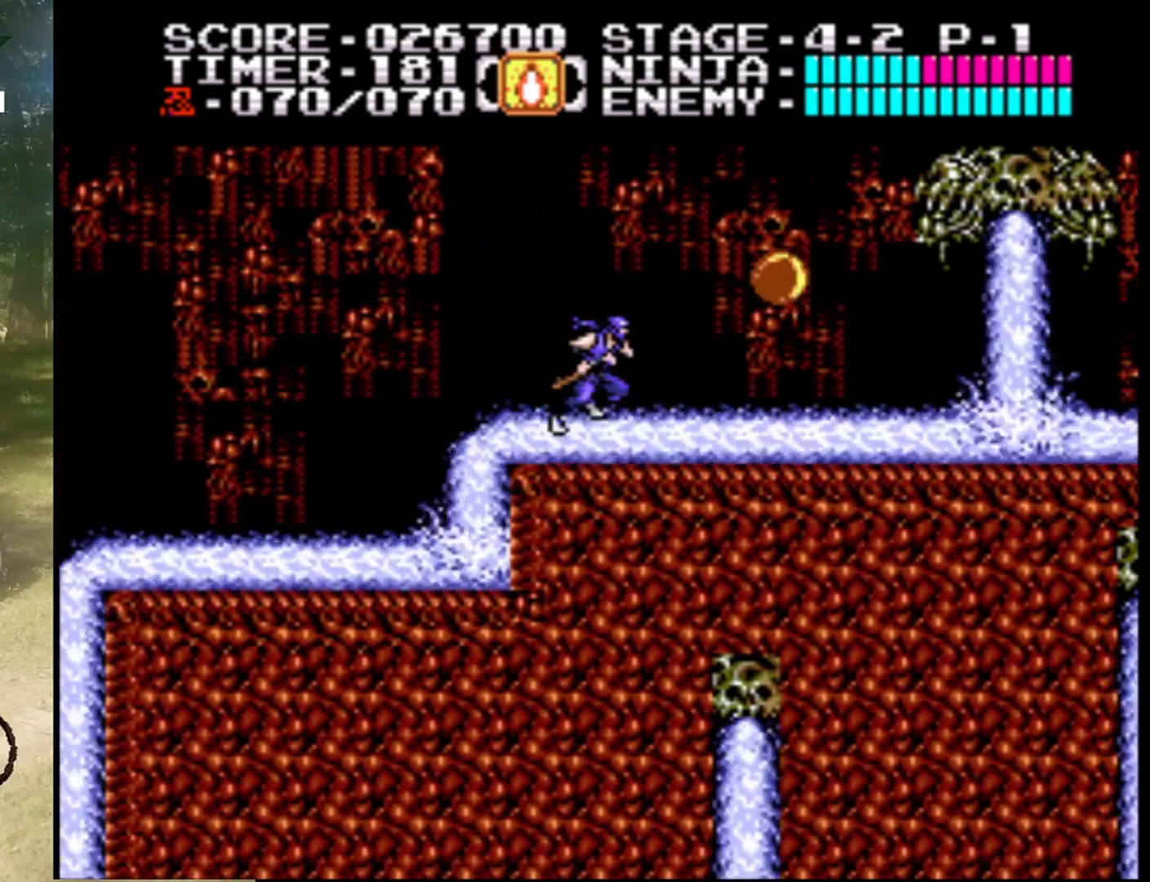
{"buttons": ["A"], "events": [[167, "A", "down"], [300, "B", "down"], [433, "DPAD_RIGHT", "up"], [467, "B", "up"]]}
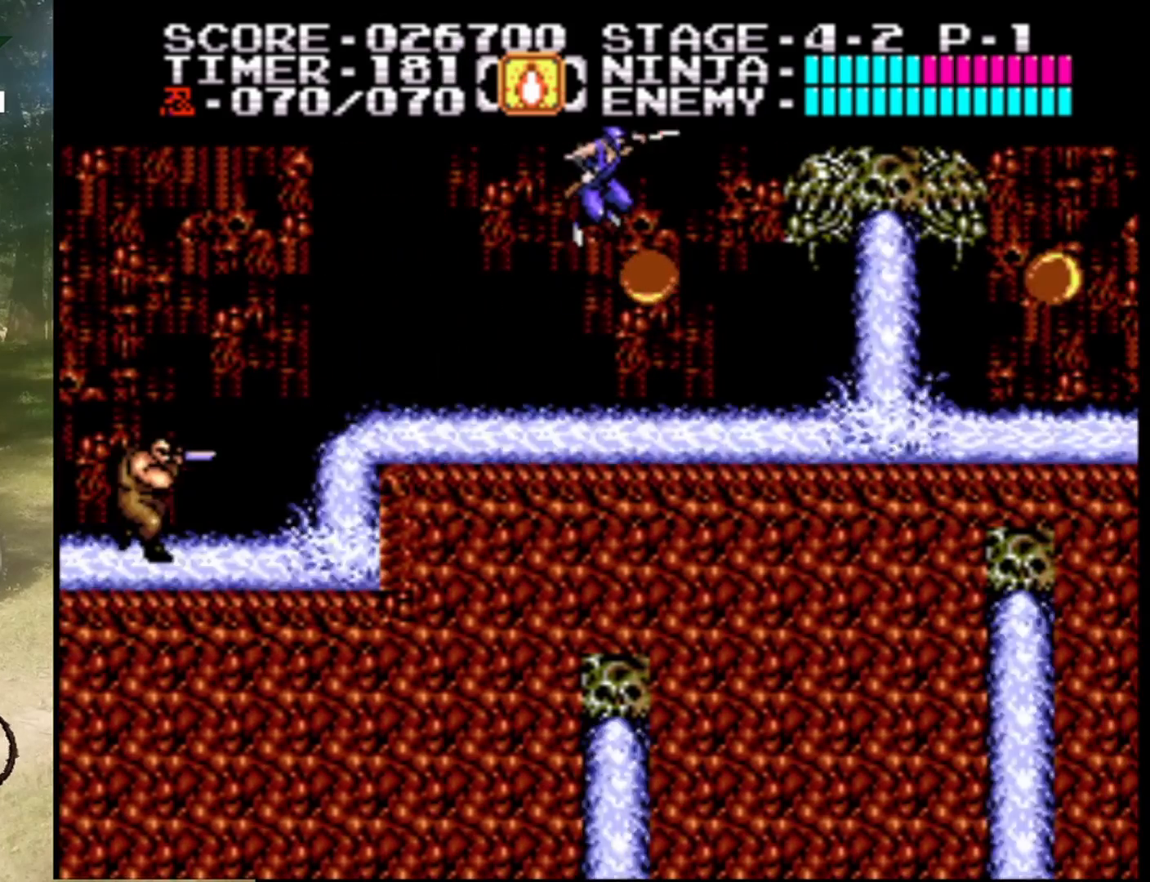
{"buttons": ["DPAD_RIGHT"], "events": [[33, "A", "up"], [167, "B", "down"], [367, "B", "up"], [400, "DPAD_RIGHT", "down"]]}
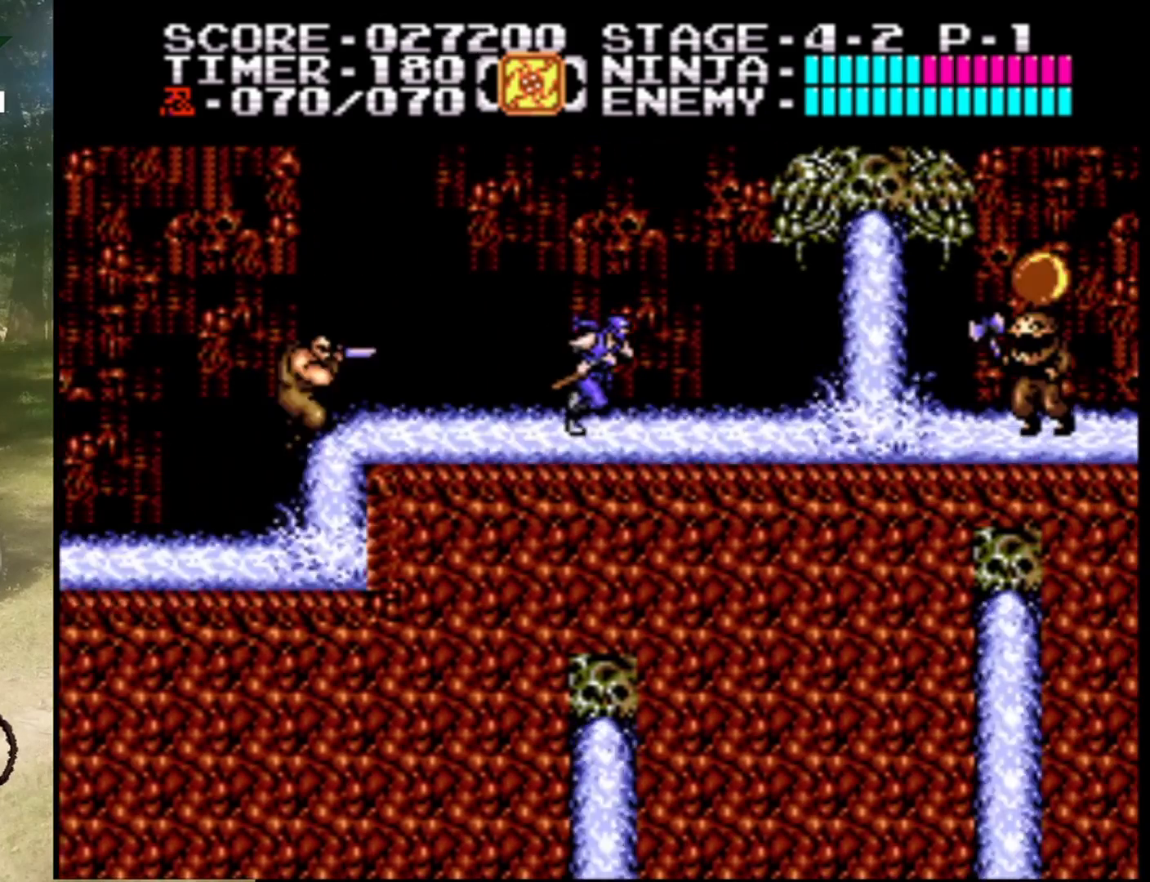
{"buttons": ["DPAD_RIGHT"], "events": []}
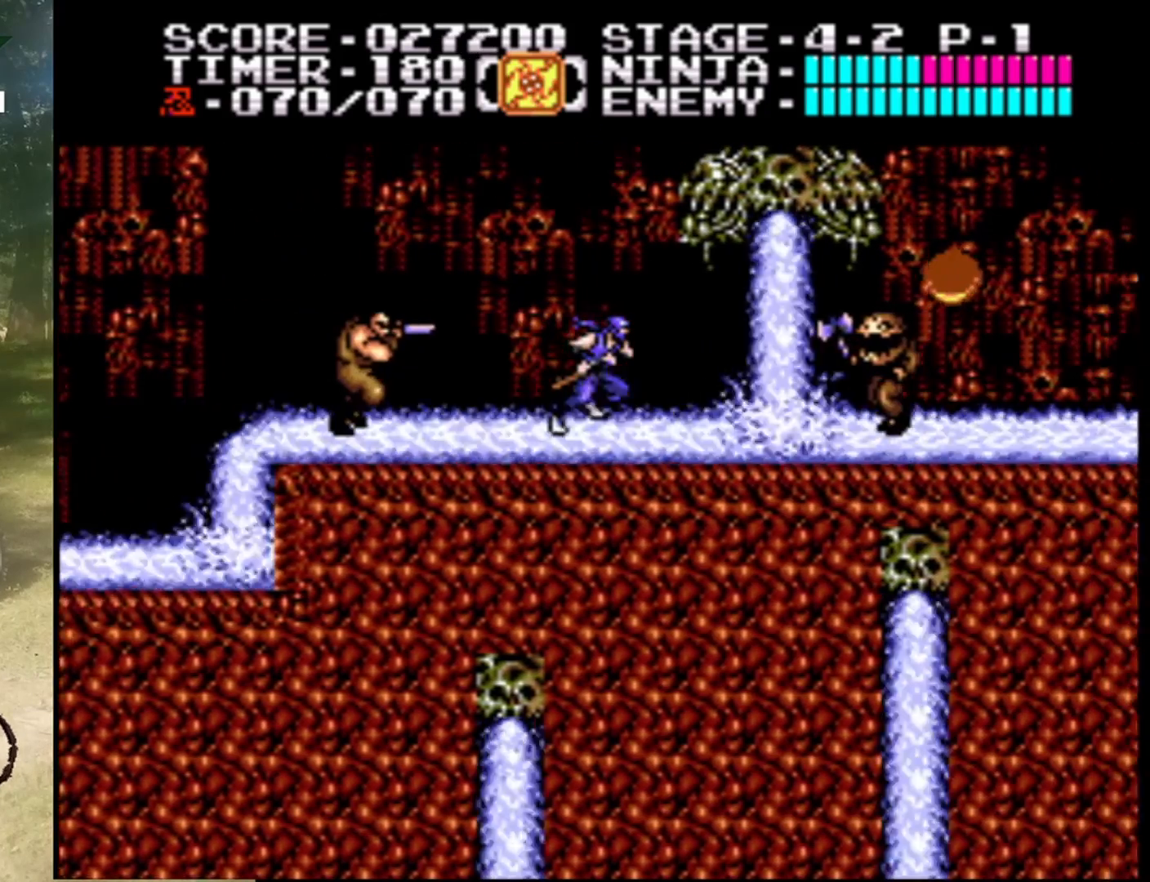
{"buttons": ["B", "DPAD_RIGHT"], "events": [[433, "B", "down"]]}
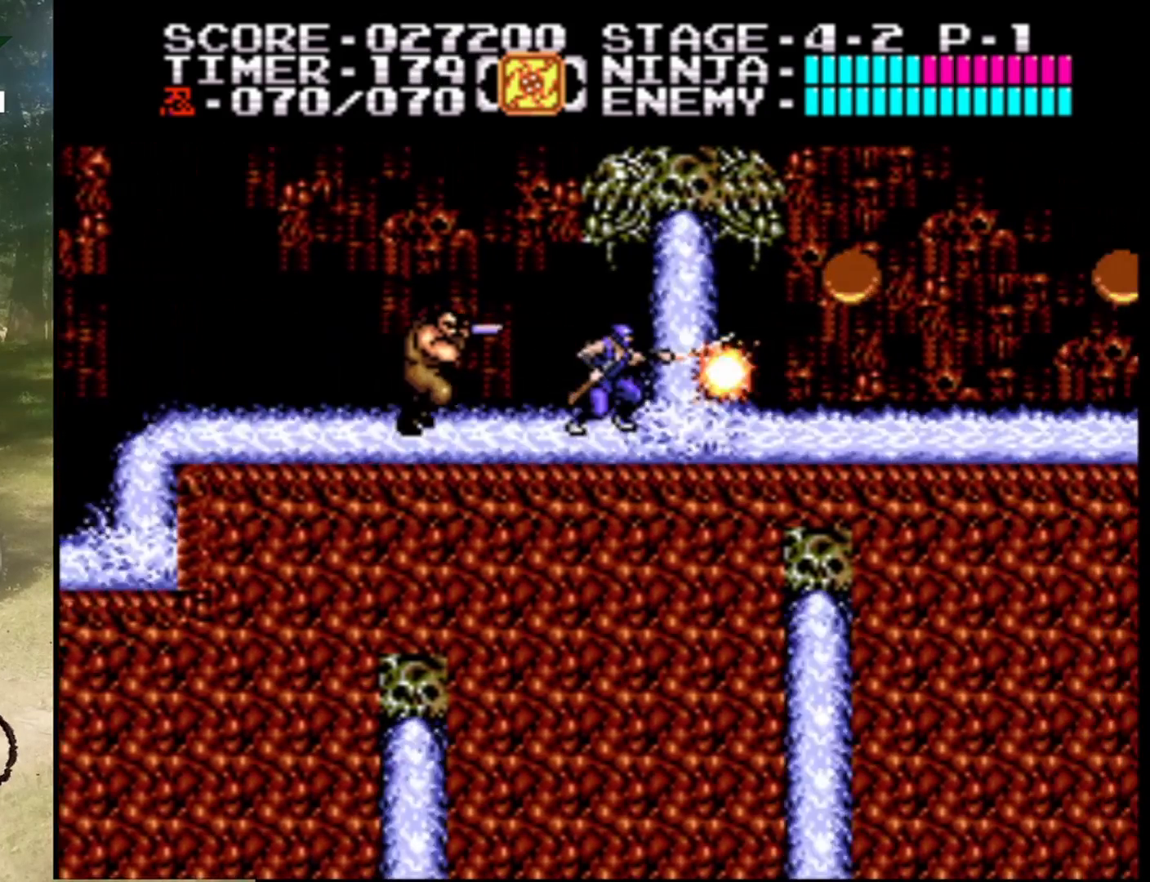
{"buttons": ["A", "DPAD_RIGHT"], "events": [[167, "B", "up"], [500, "A", "down"]]}
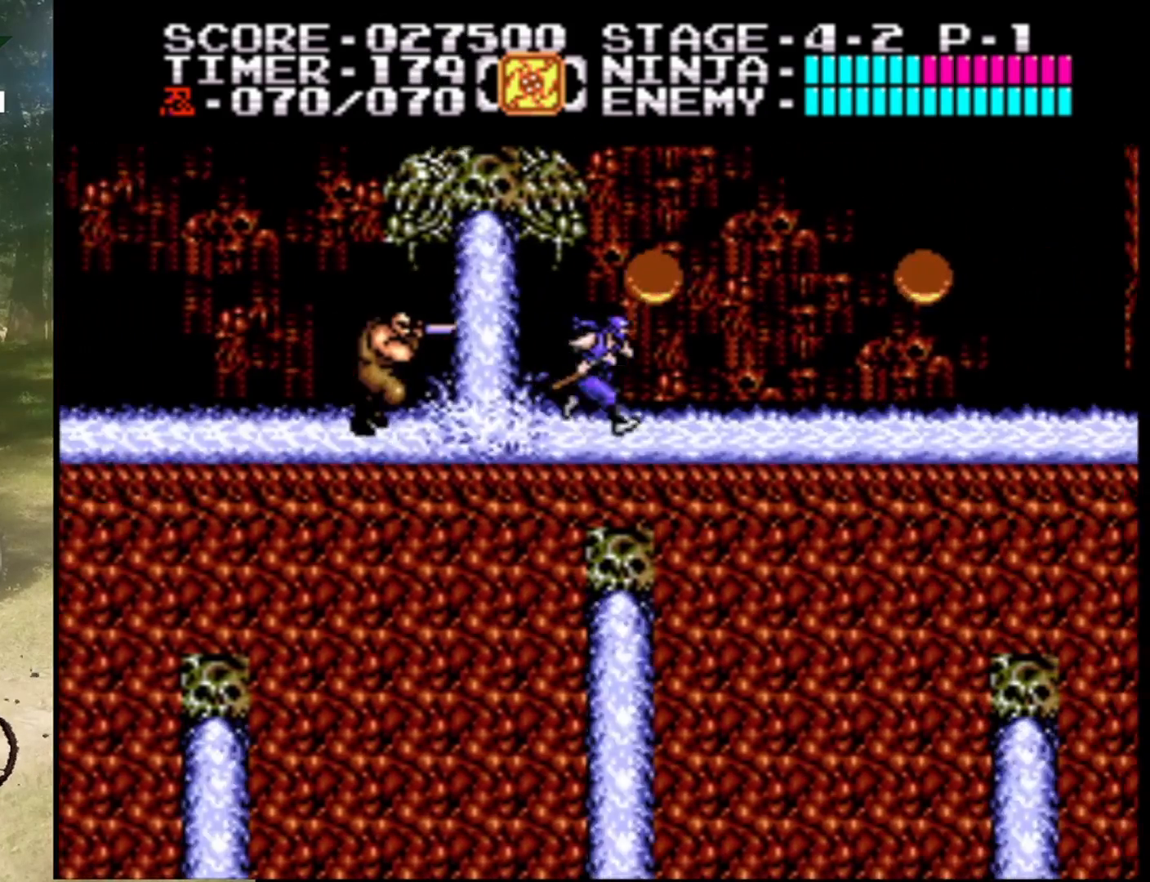
{"buttons": ["DPAD_RIGHT"], "events": [[67, "B", "down"], [200, "A", "up"], [267, "B", "up"]]}
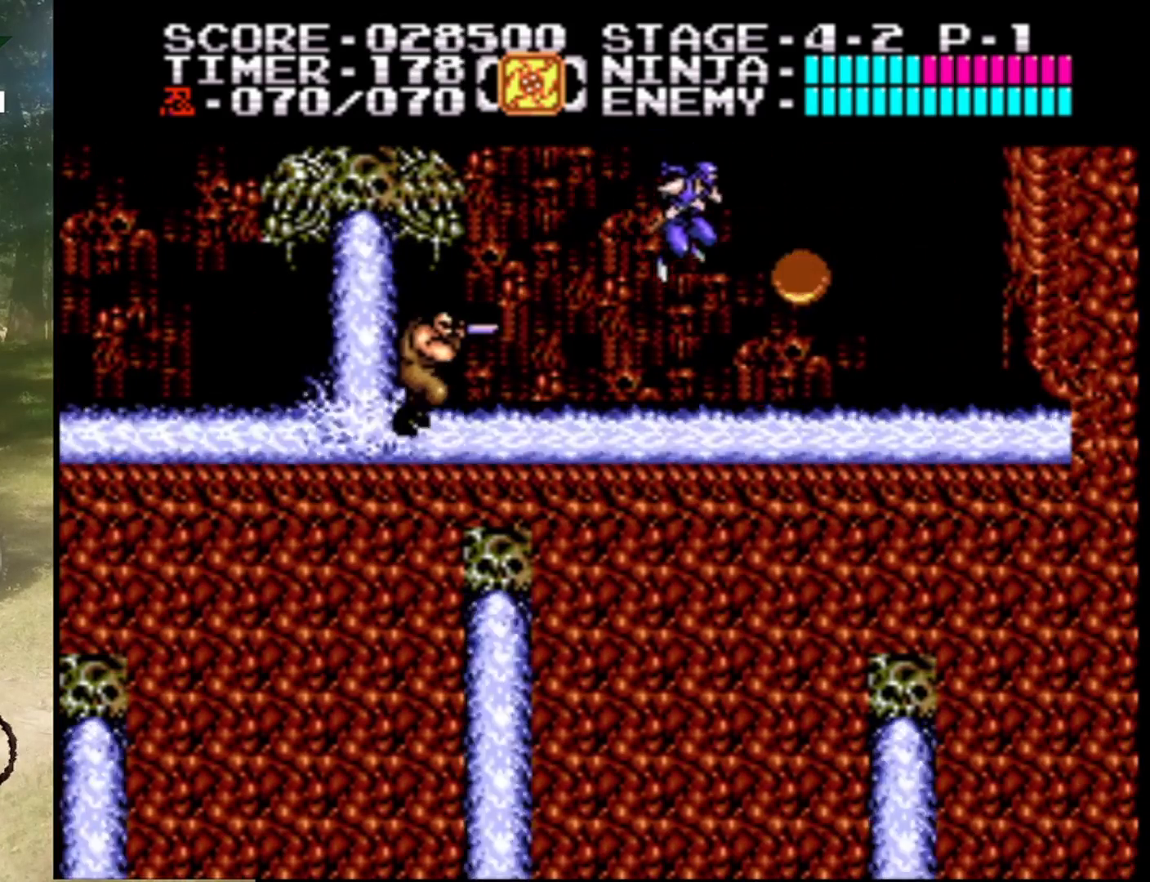
{"buttons": ["DPAD_RIGHT"], "events": [[100, "B", "down"], [300, "B", "up"]]}
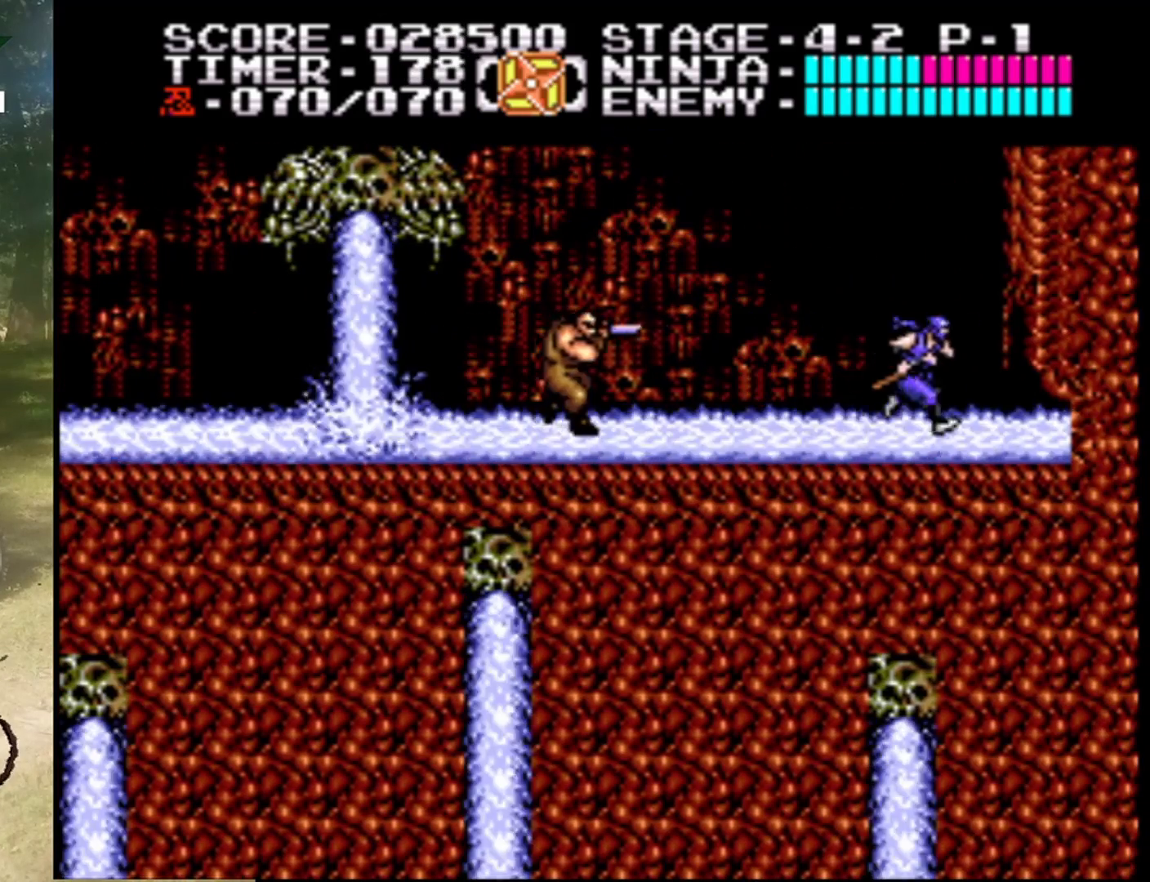
{"buttons": ["DPAD_RIGHT"], "events": []}
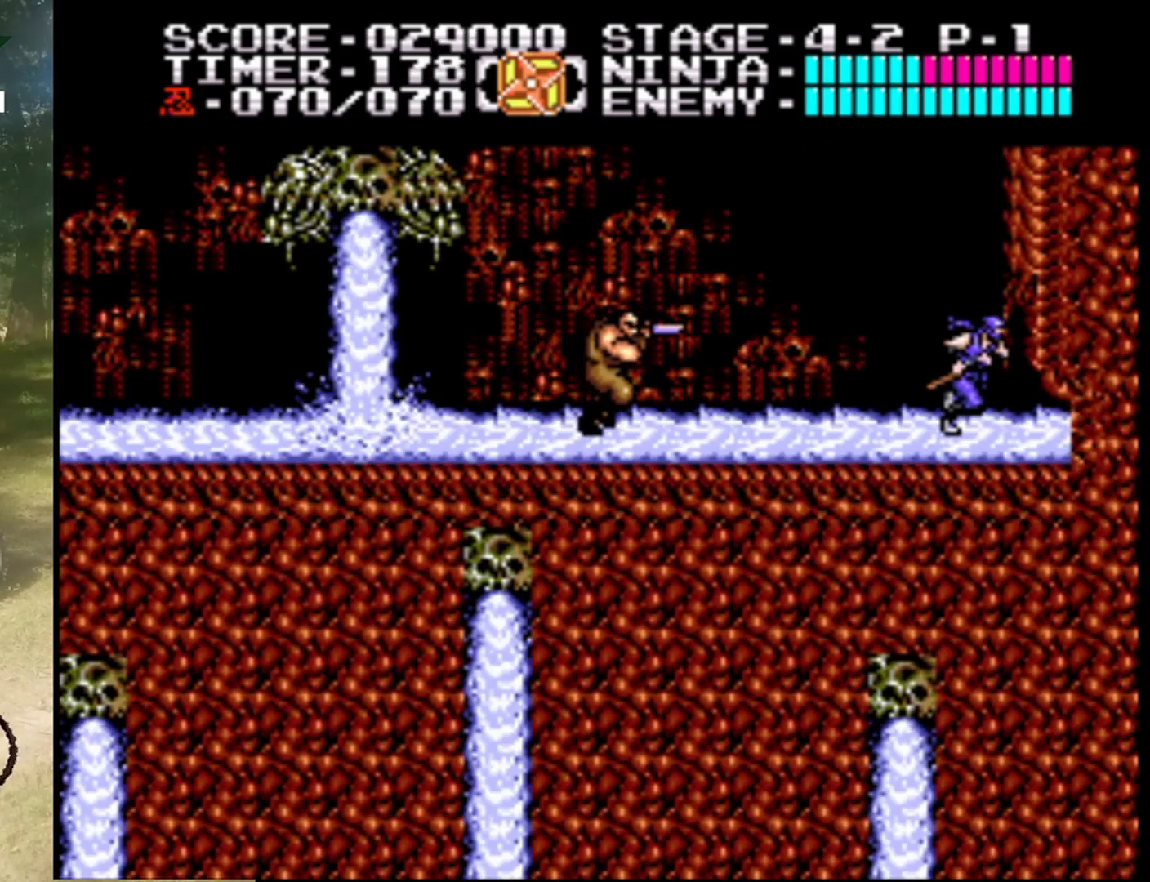
{"buttons": [], "events": [[100, "DPAD_RIGHT", "up"]]}
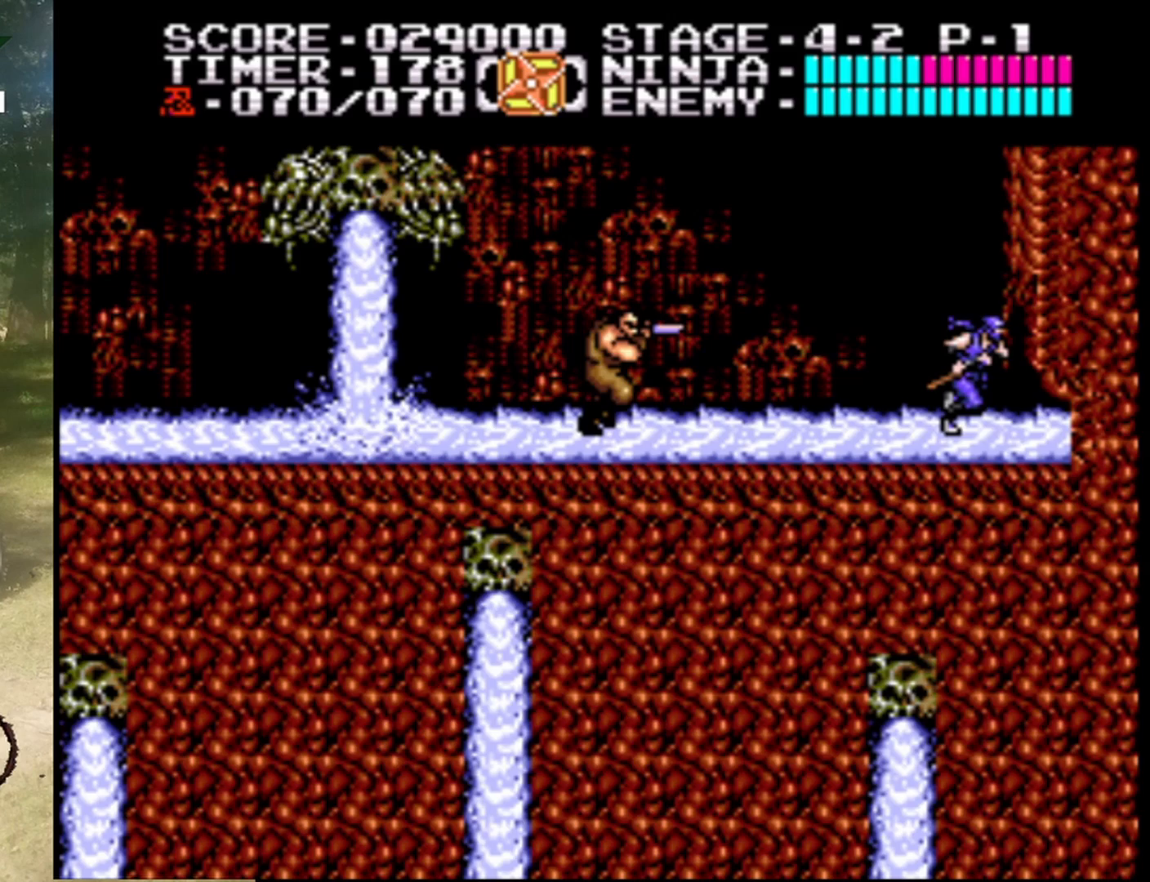
{"buttons": [], "events": []}
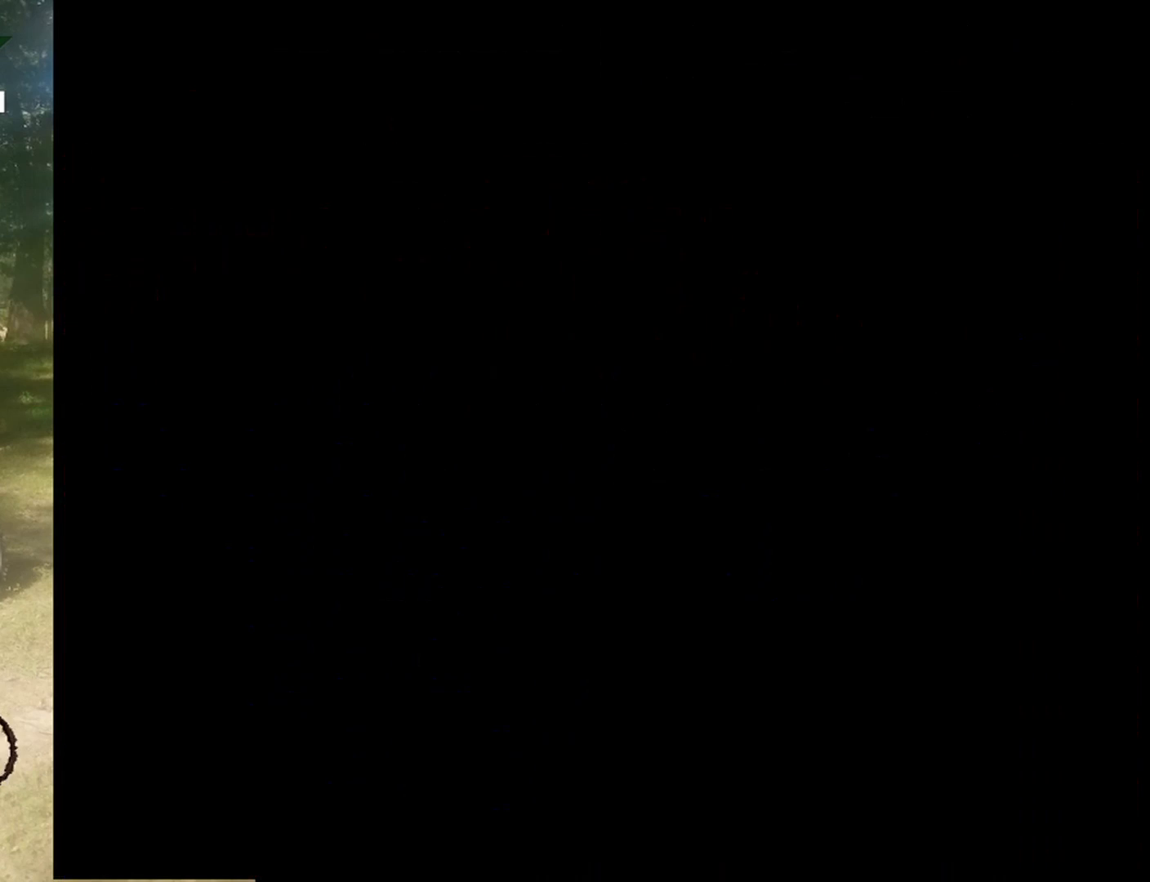
{"buttons": [], "events": []}
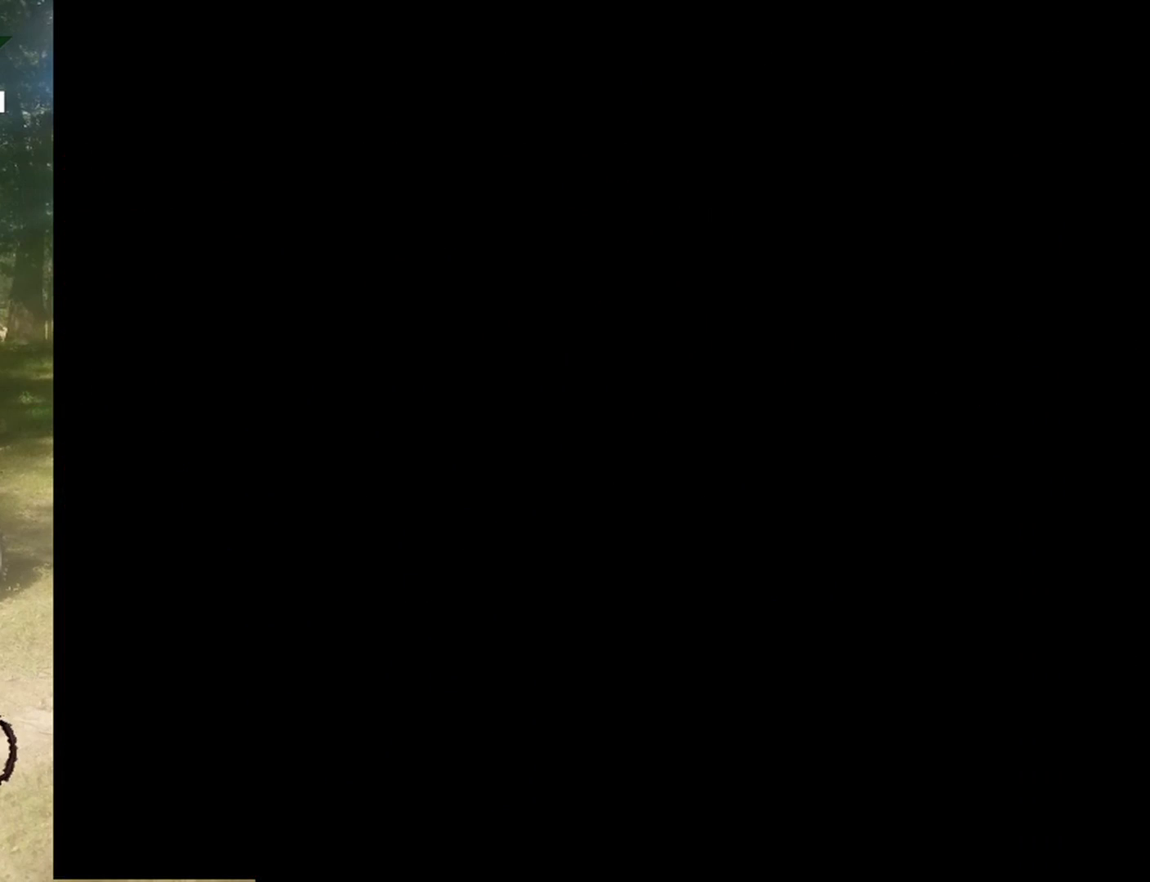
{"buttons": [], "events": []}
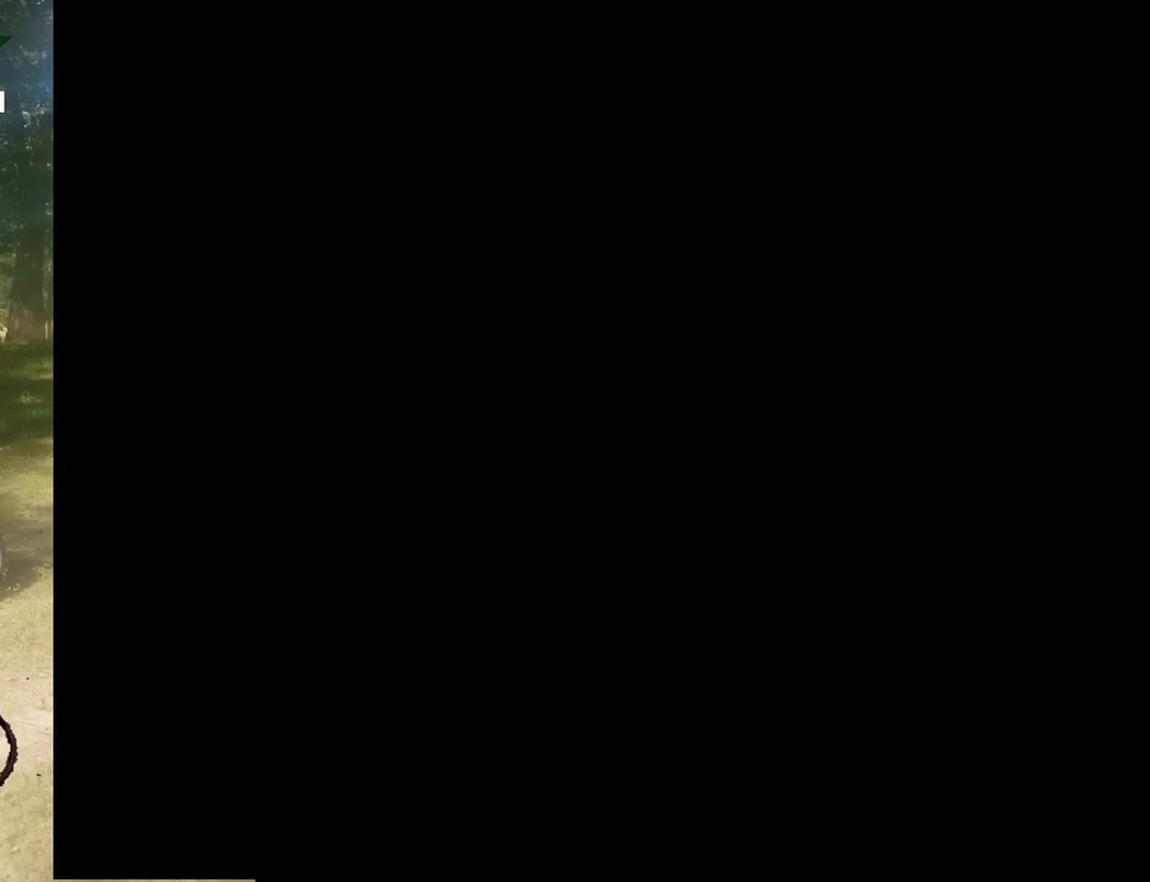
{"buttons": [], "events": []}
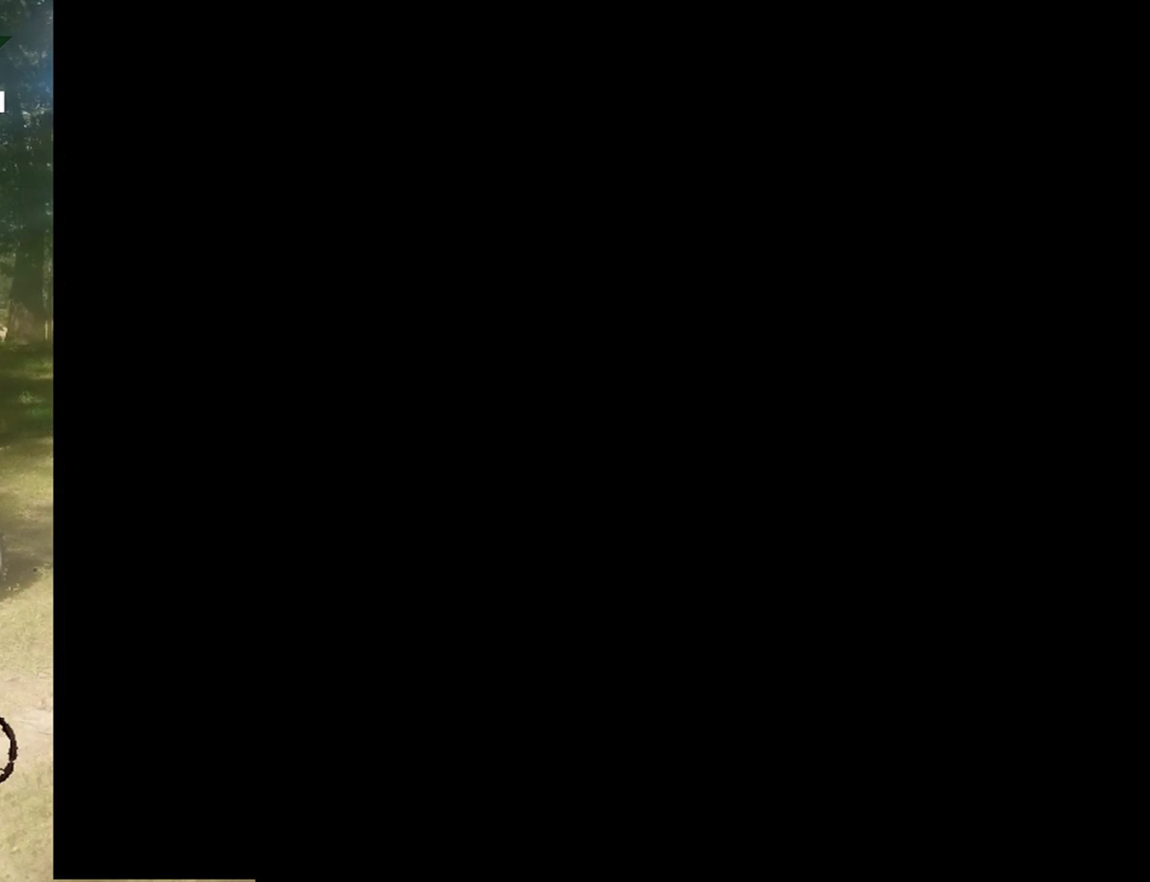
{"buttons": [], "events": []}
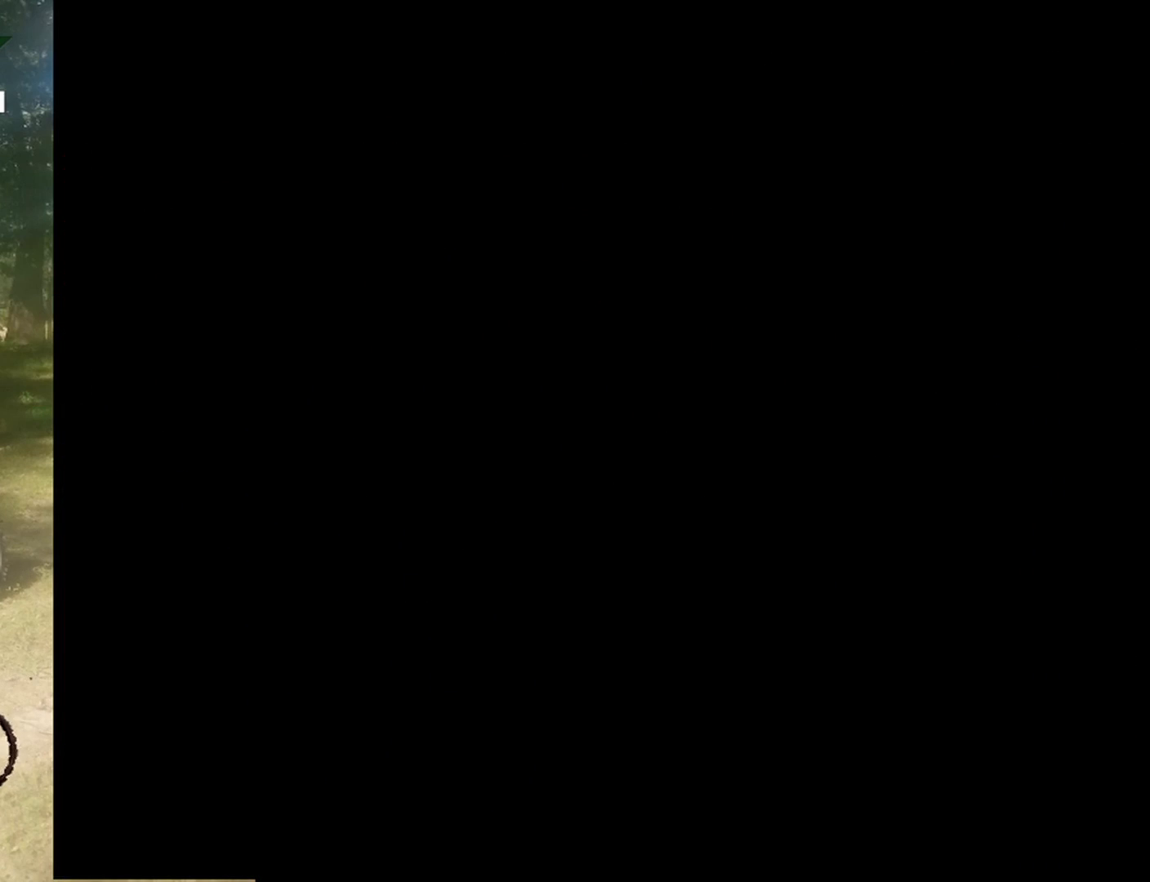
{"buttons": [], "events": []}
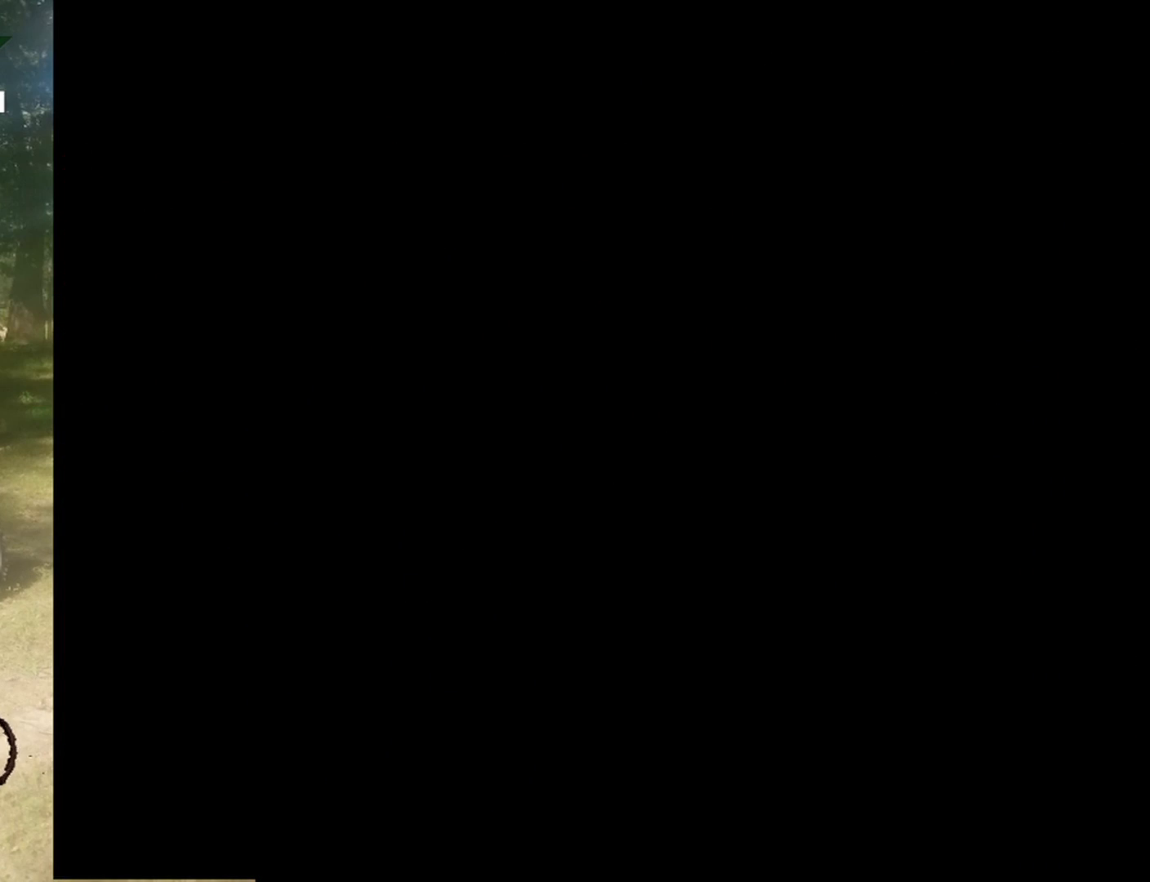
{"buttons": ["DPAD_UP", "DPAD_RIGHT"], "events": [[433, "DPAD_RIGHT", "down"], [500, "DPAD_UP", "down"]]}
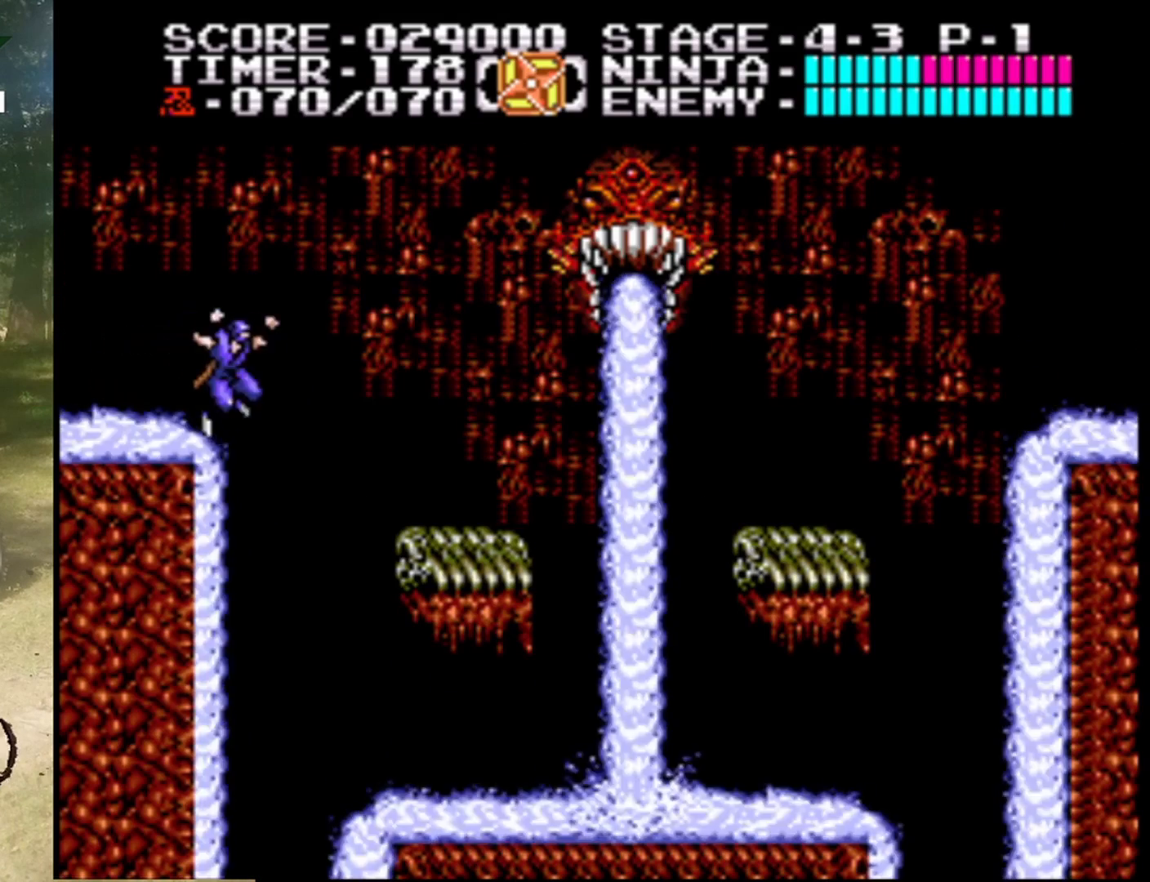
{"buttons": ["DPAD_UP", "DPAD_RIGHT"], "events": []}
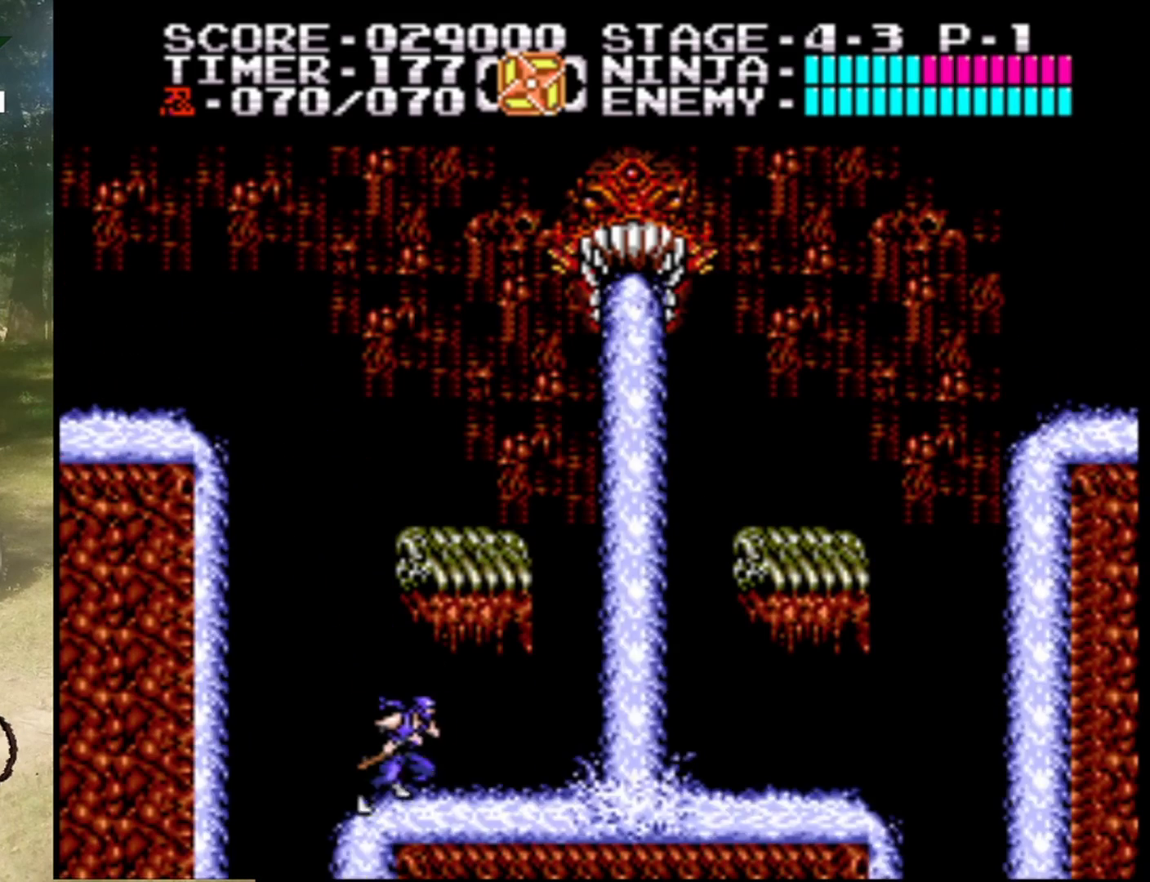
{"buttons": ["DPAD_UP", "DPAD_RIGHT"], "events": []}
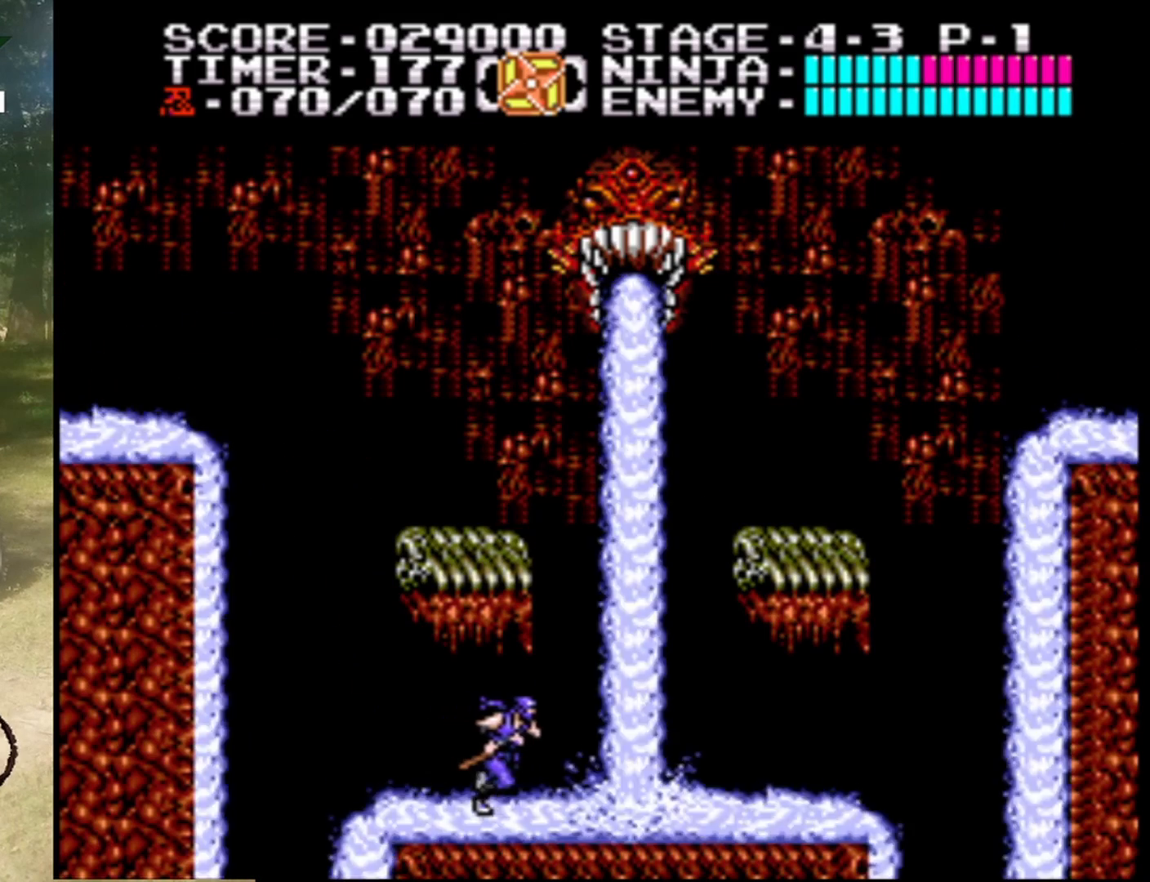
{"buttons": ["DPAD_UP", "DPAD_RIGHT"], "events": []}
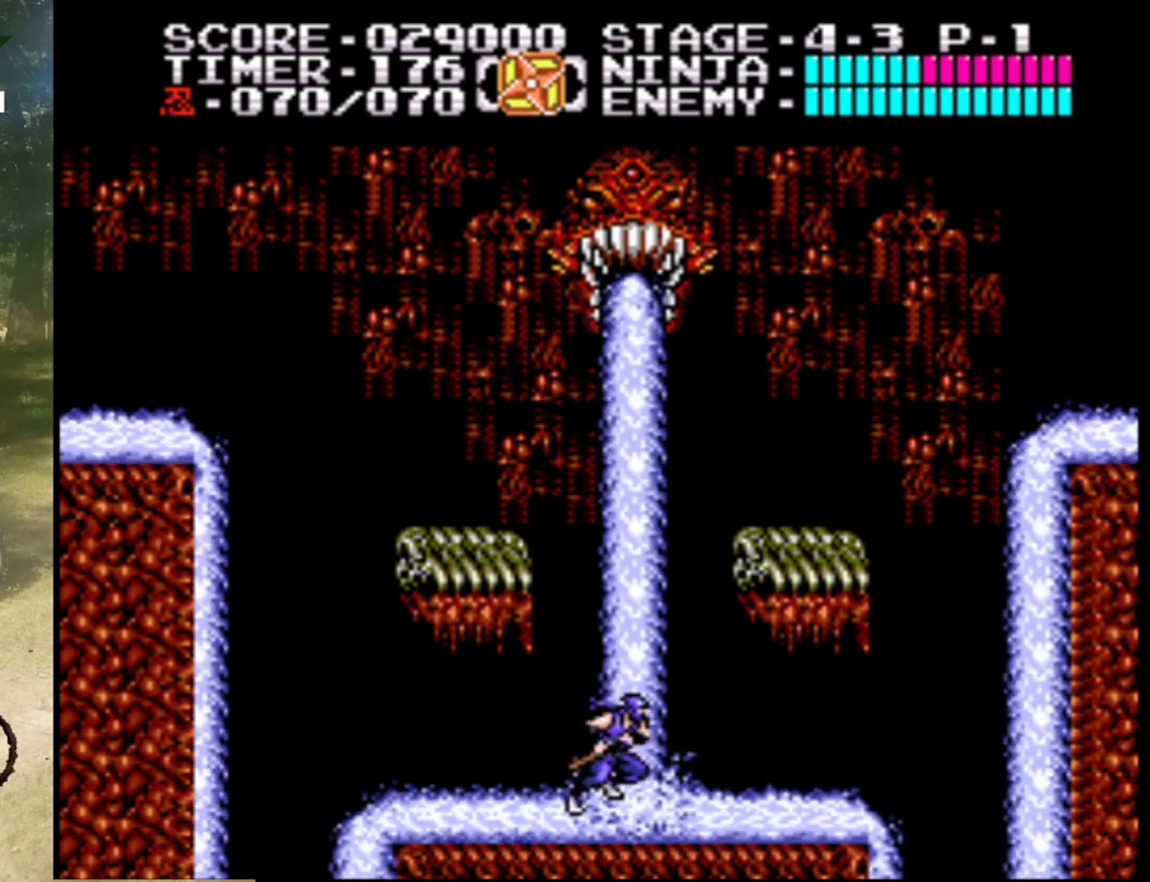
{"buttons": ["A", "DPAD_UP", "DPAD_RIGHT"], "events": [[433, "A", "down"]]}
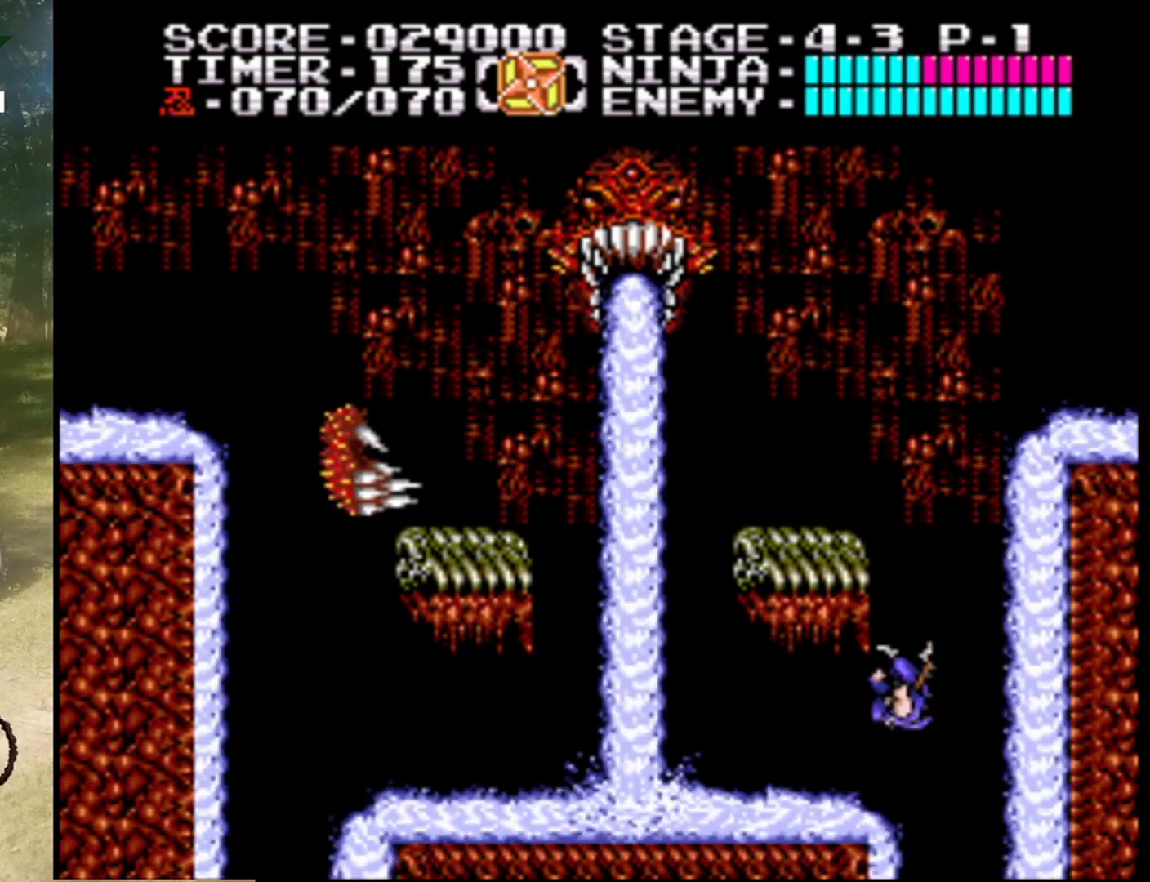
{"buttons": ["DPAD_UP"], "events": [[433, "DPAD_RIGHT", "up"], [467, "A", "up"]]}
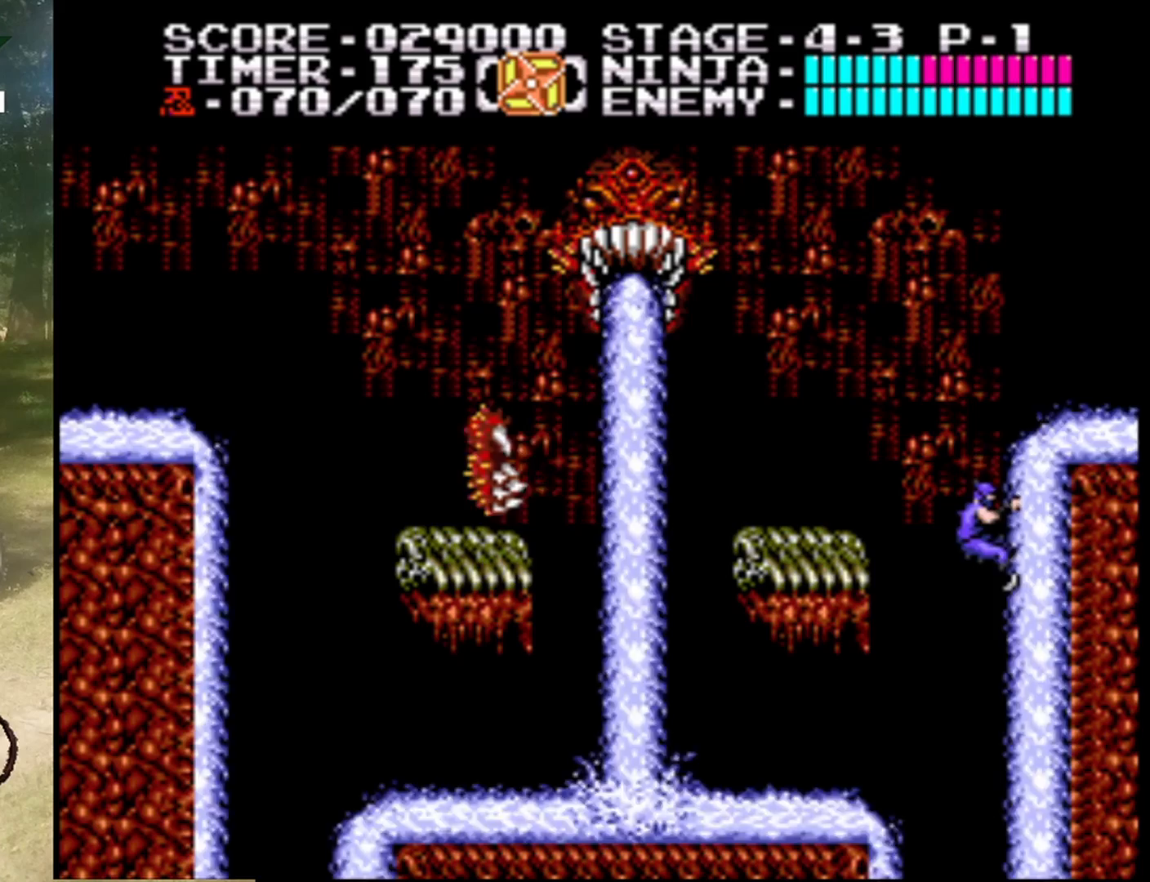
{"buttons": ["DPAD_UP"], "events": []}
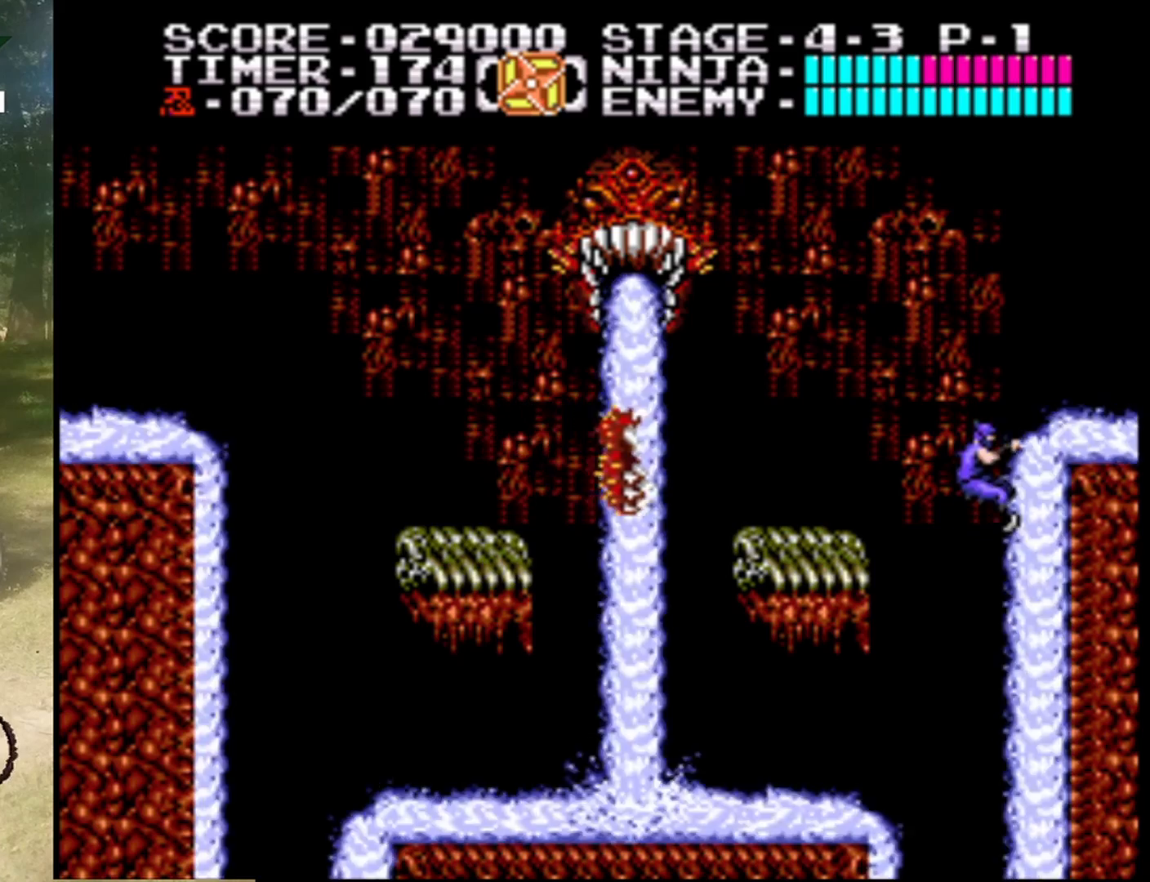
{"buttons": ["DPAD_UP"], "events": []}
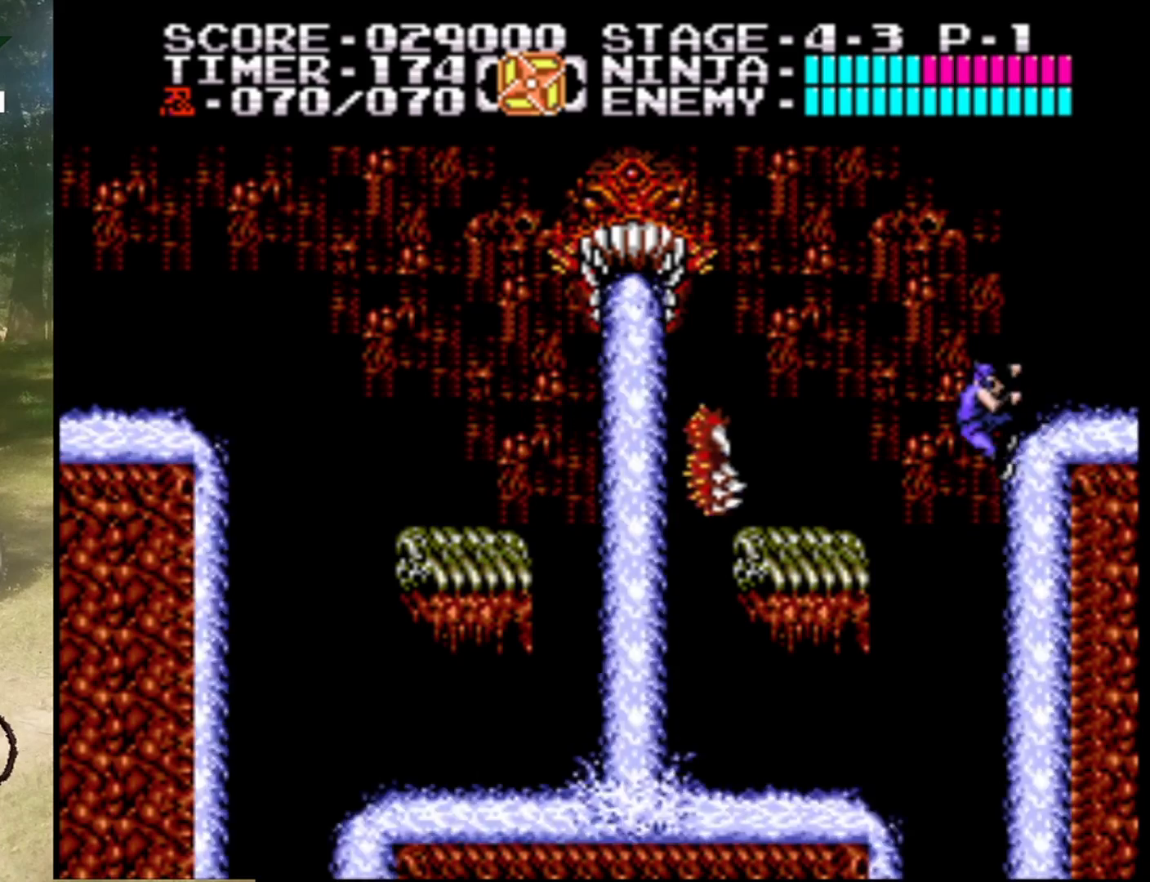
{"buttons": ["A", "DPAD_UP", "DPAD_RIGHT"], "events": [[33, "DPAD_LEFT", "down"], [67, "DPAD_UP", "up"], [133, "A", "down"], [167, "DPAD_LEFT", "up"], [167, "DPAD_UP", "down"], [200, "DPAD_RIGHT", "down"], [200, "DPAD_UP", "up"], [267, "DPAD_UP", "down"]]}
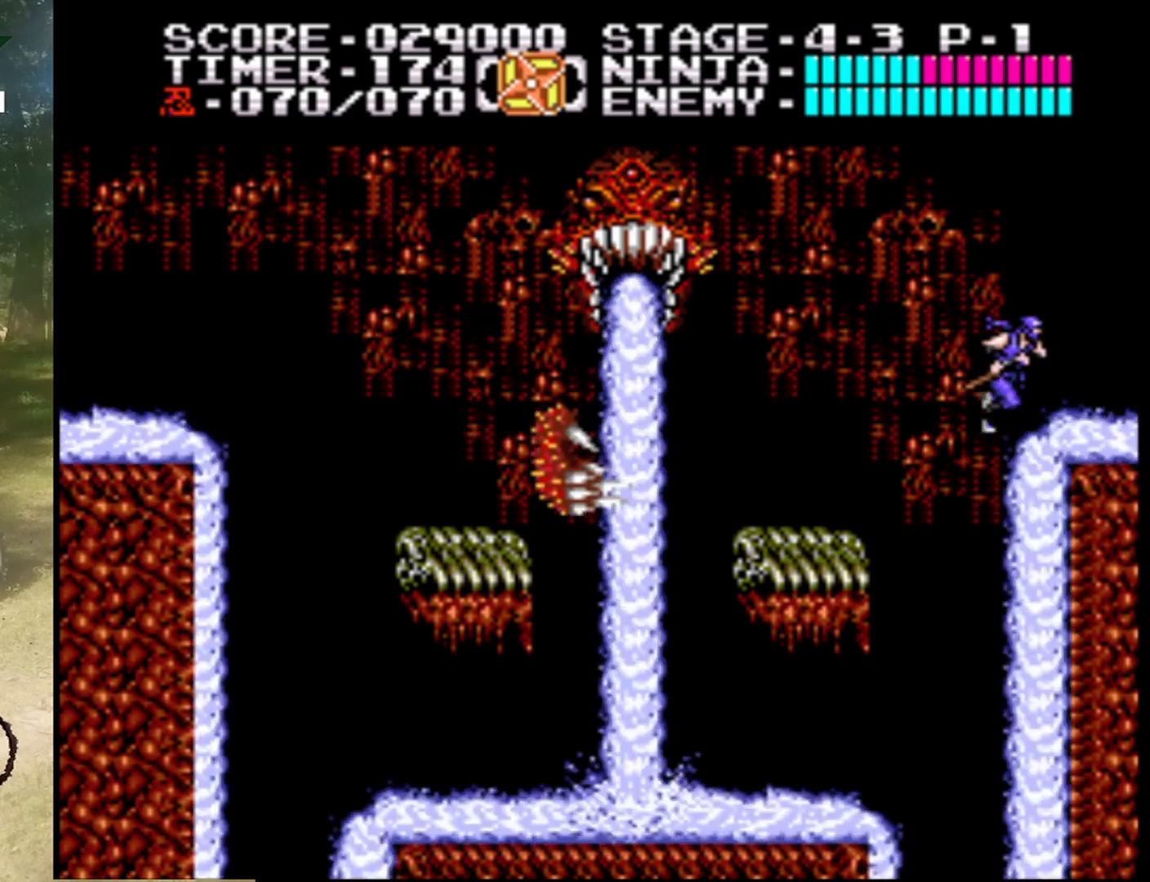
{"buttons": ["DPAD_RIGHT"], "events": [[233, "A", "up"], [500, "DPAD_UP", "up"]]}
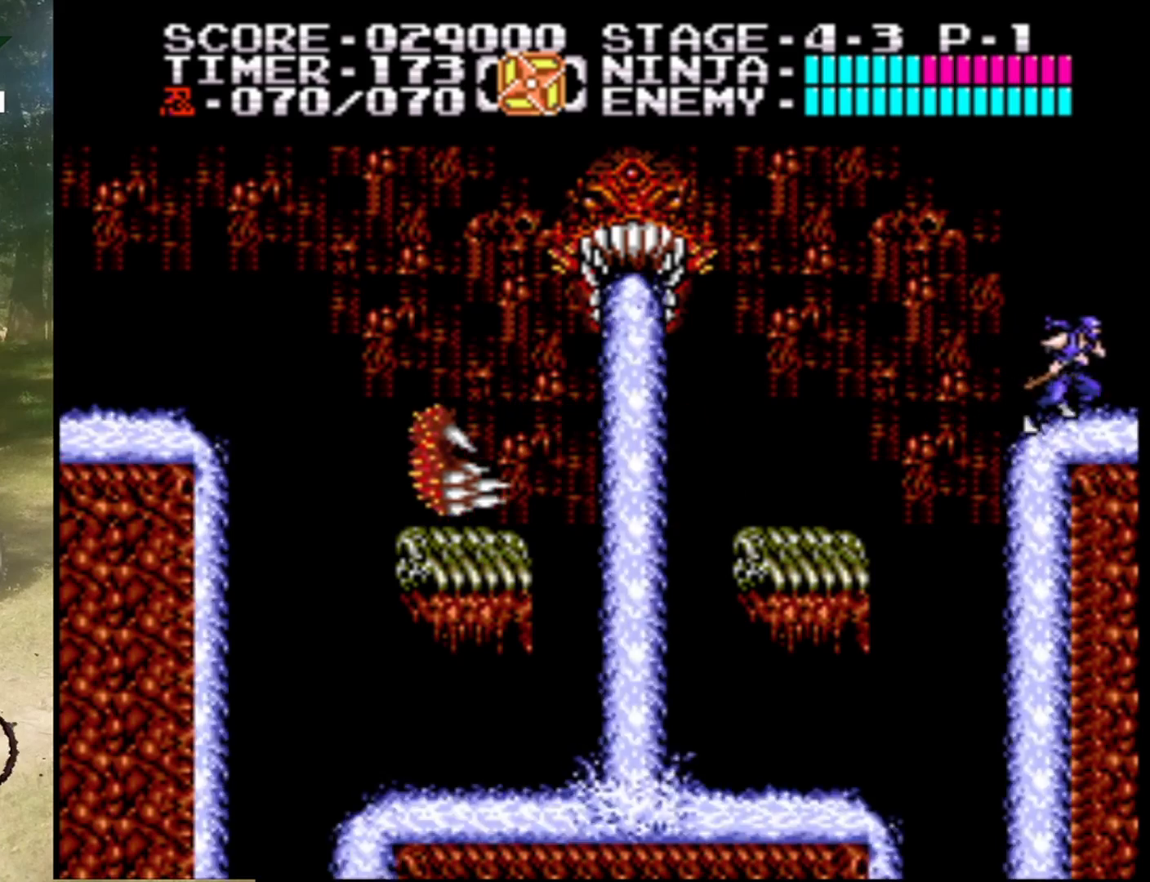
{"buttons": ["A", "DPAD_RIGHT"], "events": [[67, "DPAD_RIGHT", "up"], [133, "DPAD_RIGHT", "down"], [200, "A", "down"]]}
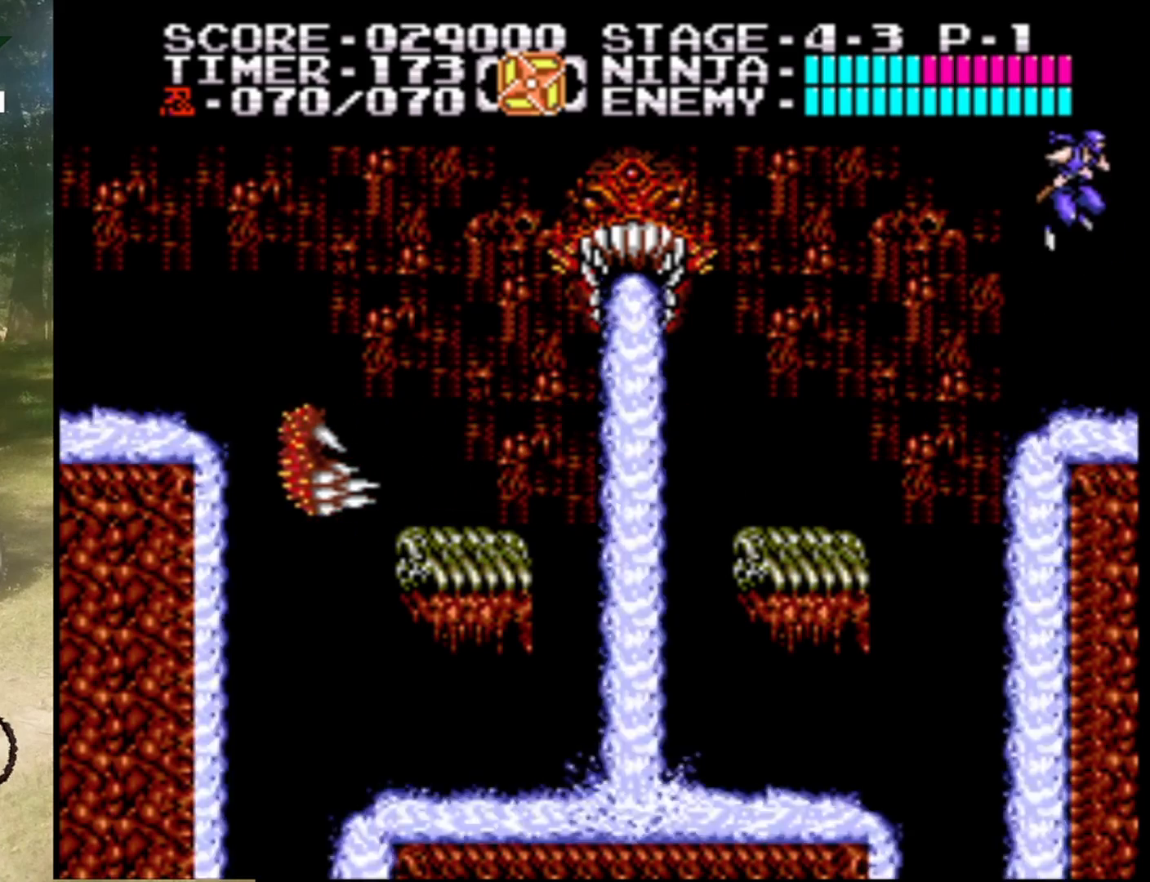
{"buttons": ["A", "DPAD_RIGHT"], "events": [[33, "A", "up"], [500, "A", "down"]]}